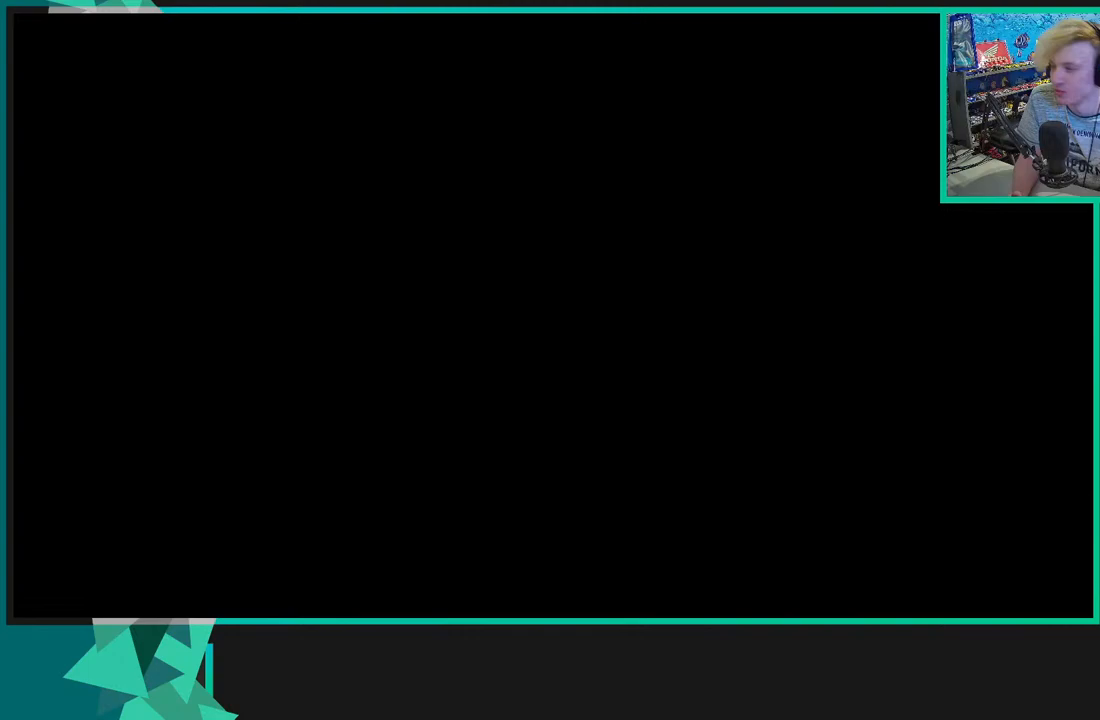
Gameplay with a controller (Xbox layout); each line is a JSON object with the inputs held at the frame after it. "events" lists button and stick changes between this image and that frame as [ms after this image, input, new state], when the widget could be followed in between.
{"buttons": ["R2"], "left_stick": "center", "right_stick": "center", "events": []}
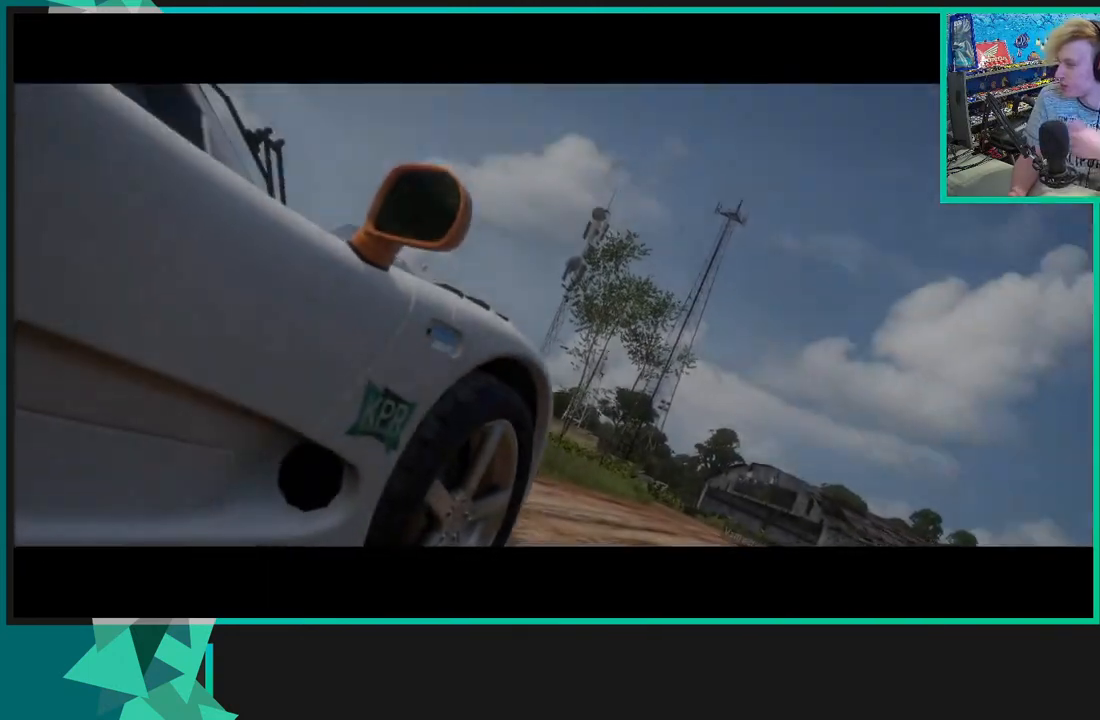
{"buttons": ["R2"], "left_stick": "center", "right_stick": "center", "events": []}
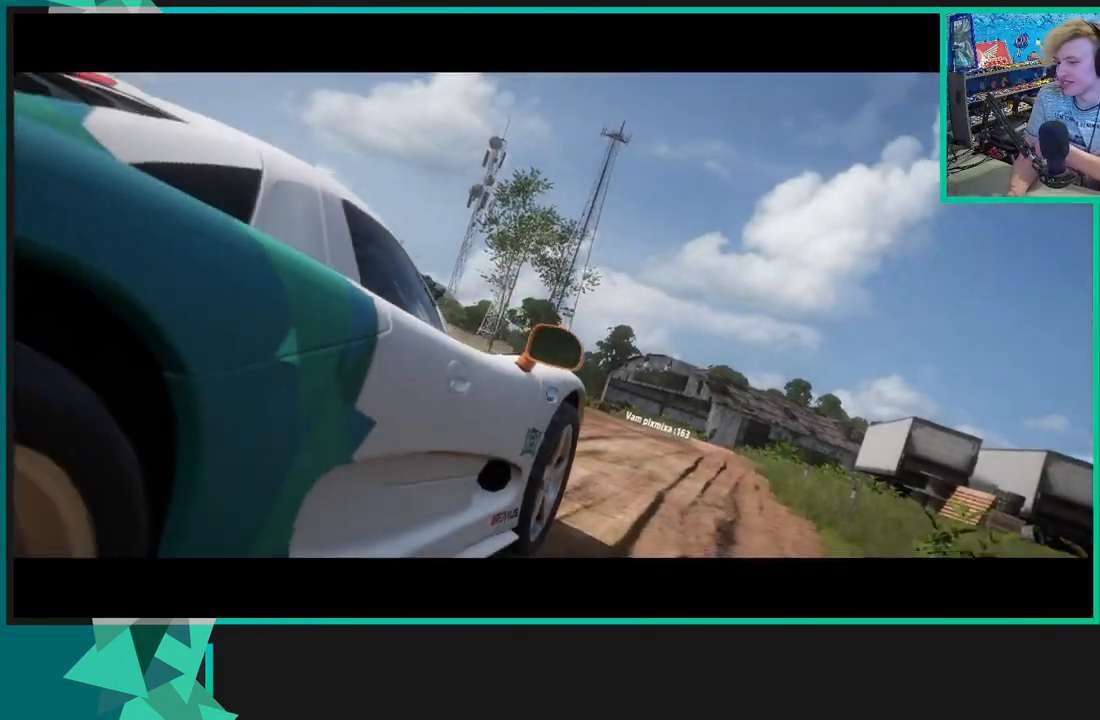
{"buttons": ["R2"], "left_stick": "center", "right_stick": "center", "events": []}
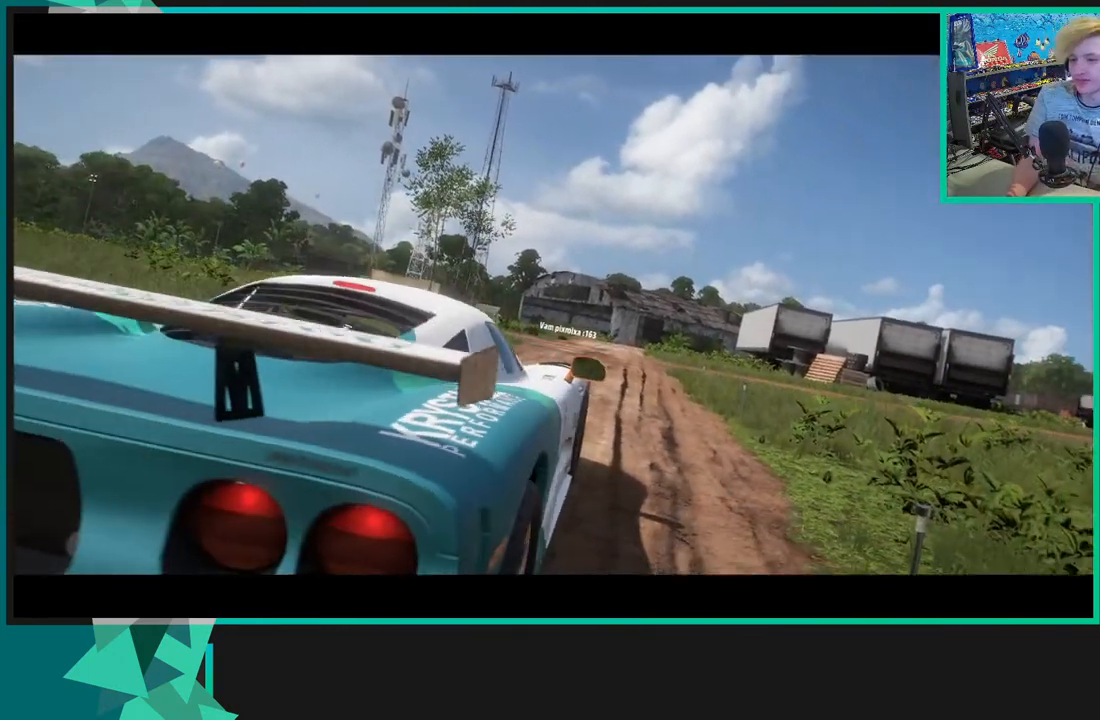
{"buttons": ["X", "L1", "R2"], "left_stick": "left", "right_stick": "center", "events": [[300, "left_stick", "left"], [433, "X", "down"], [450, "L1", "down"]]}
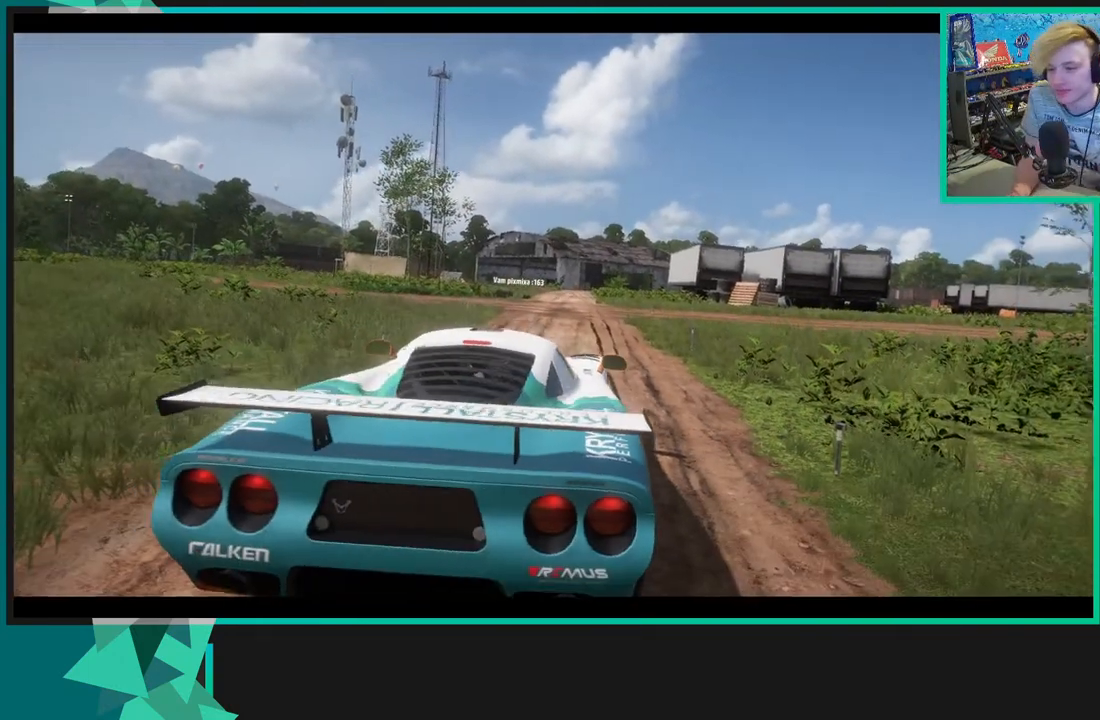
{"buttons": ["X", "R2"], "left_stick": "left", "right_stick": "center", "events": [[50, "L1", "up"], [133, "L1", "down"], [267, "L1", "up"], [383, "L1", "down"], [483, "L1", "up"]]}
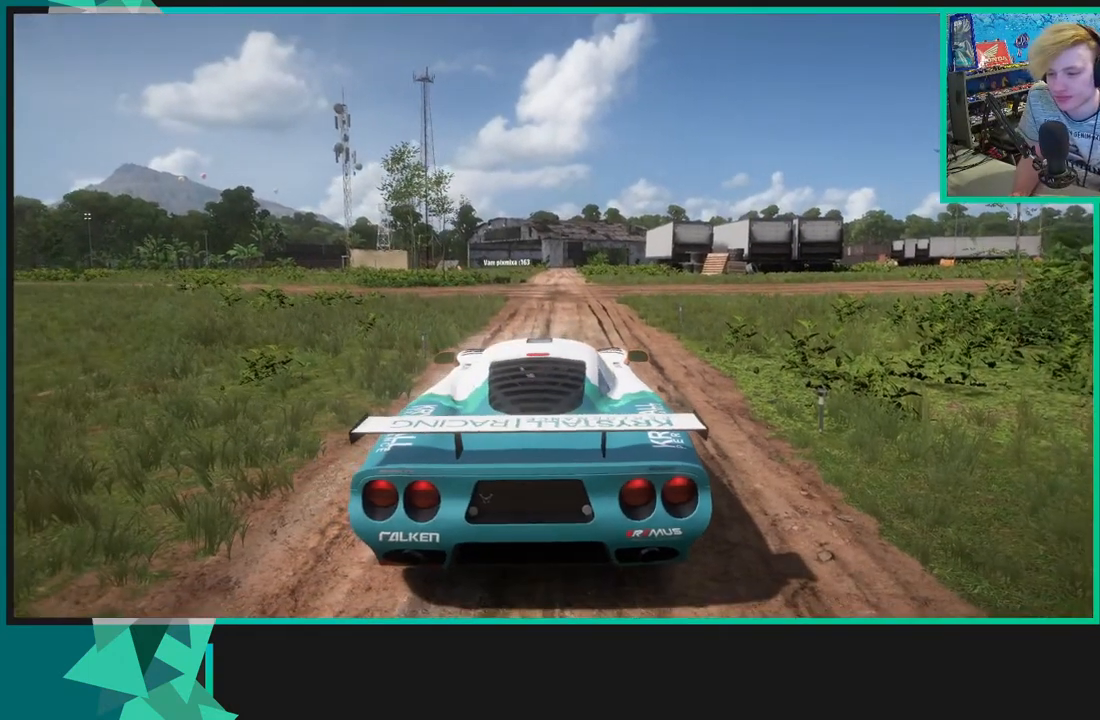
{"buttons": ["X", "R2"], "left_stick": "left", "right_stick": "center", "events": [[100, "L1", "down"], [217, "L1", "up"], [317, "L1", "down"], [433, "L1", "up"]]}
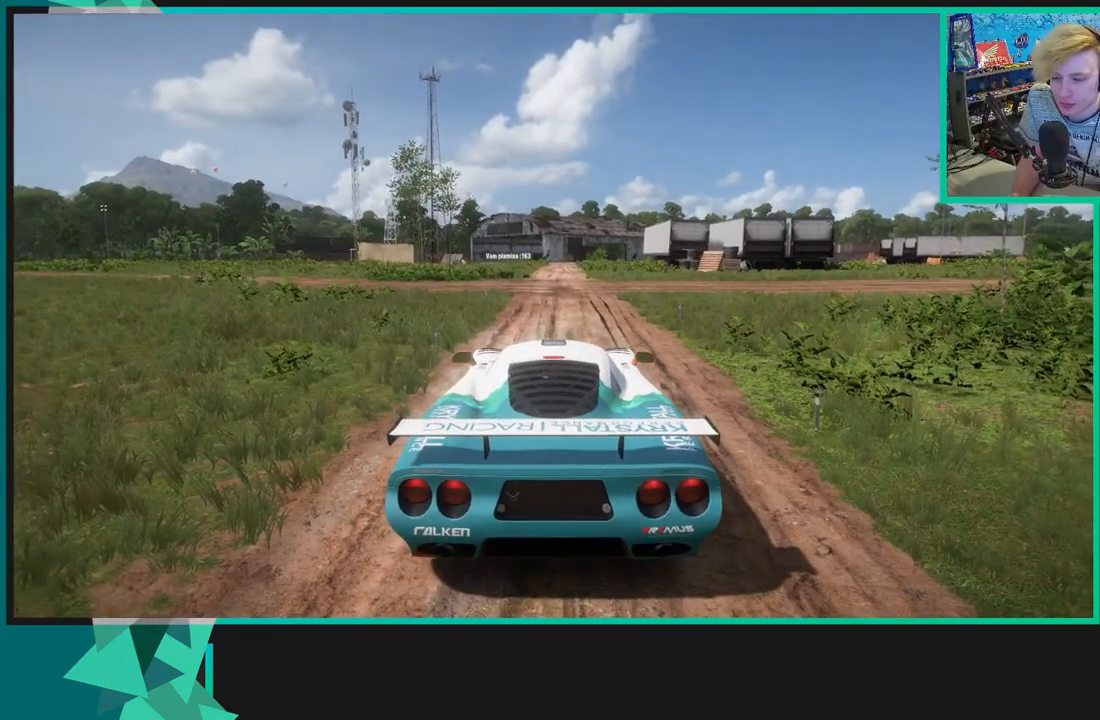
{"buttons": ["X", "R2"], "left_stick": "left", "right_stick": "center", "events": [[50, "L1", "down"], [150, "L1", "up"], [267, "L1", "down"], [350, "L1", "up"]]}
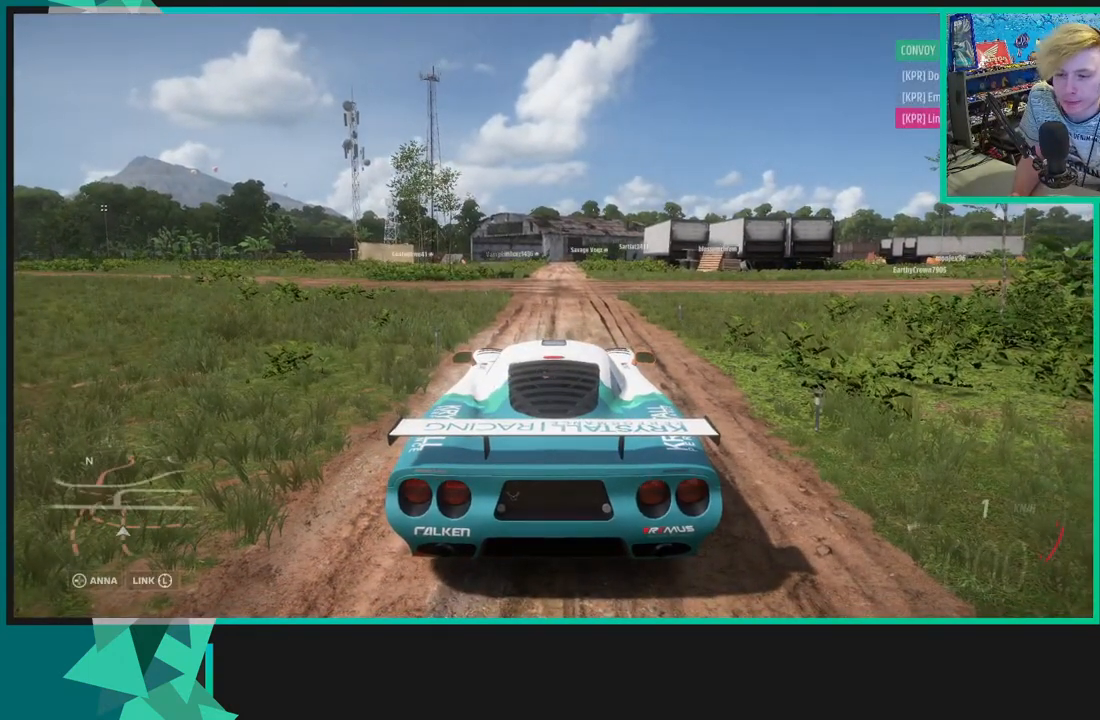
{"buttons": ["R2"], "left_stick": "left", "right_stick": "down", "events": [[33, "X", "up"], [167, "L1", "down"], [233, "L1", "up"], [233, "X", "down"], [300, "X", "up"], [500, "right_stick", "down"]]}
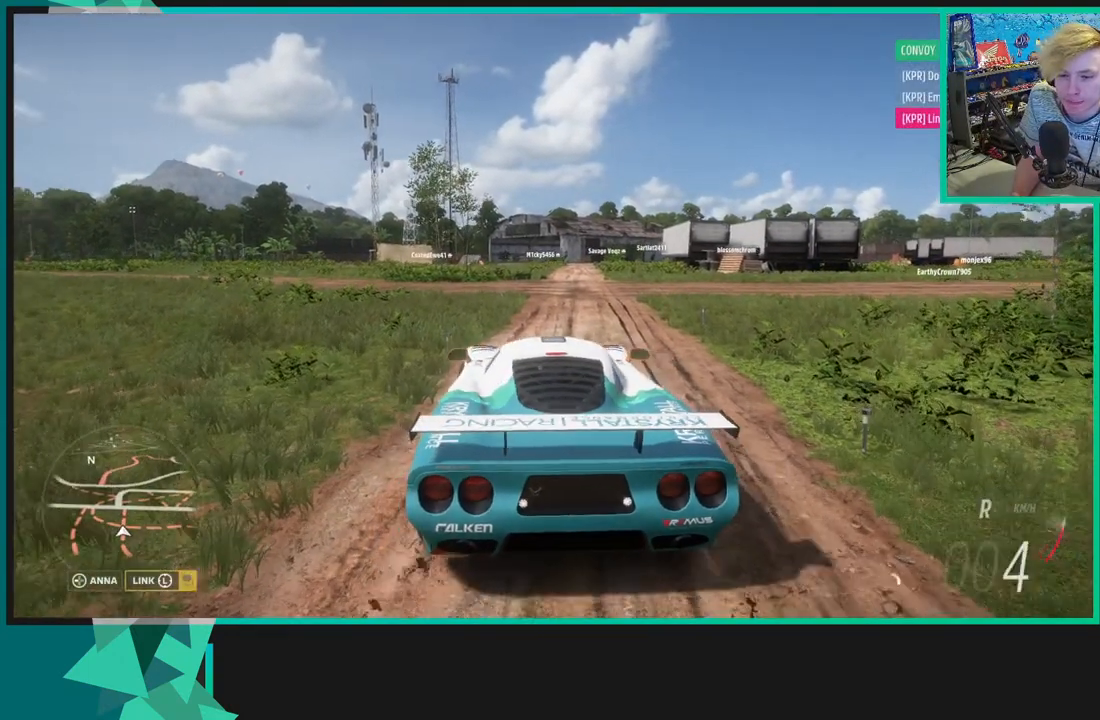
{"buttons": ["R2"], "left_stick": "left", "right_stick": "down", "events": []}
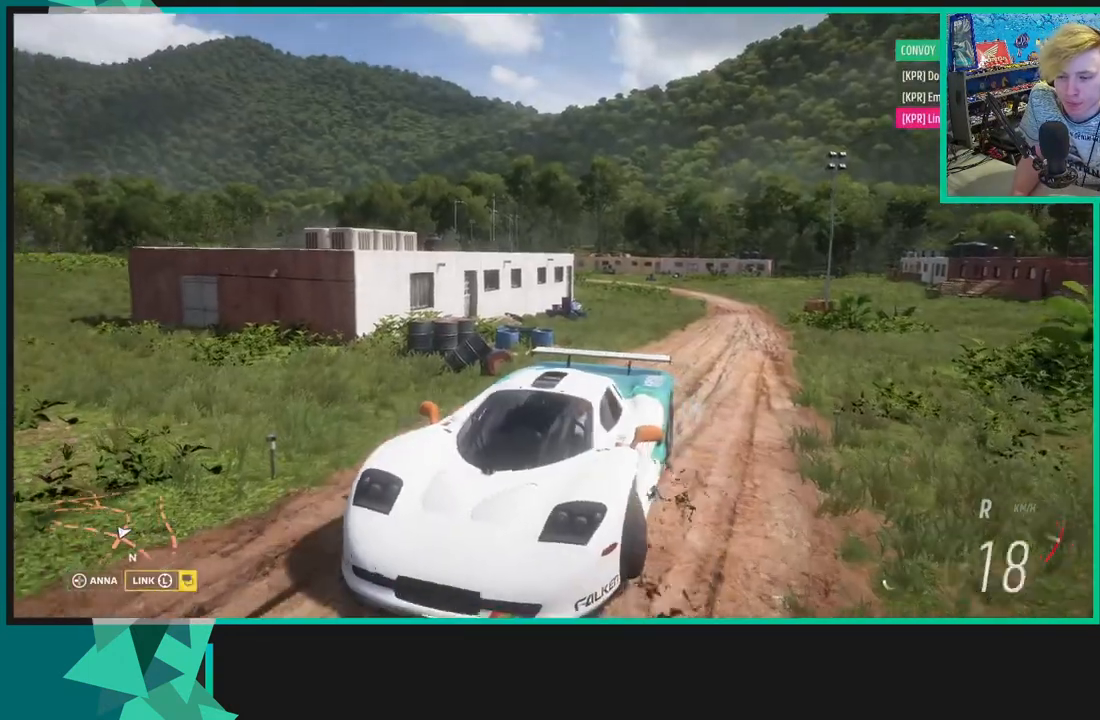
{"buttons": ["R2"], "left_stick": "left", "right_stick": "down-right", "events": [[283, "right_stick", "down-right"]]}
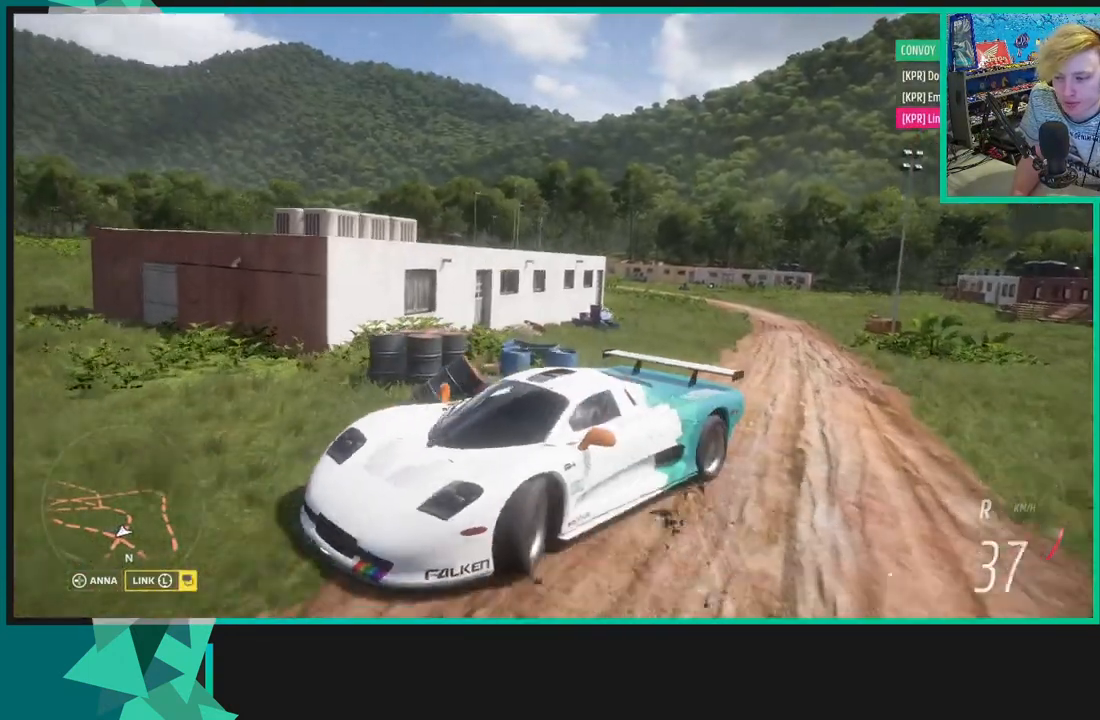
{"buttons": ["R2"], "left_stick": "left", "right_stick": "down-right", "events": []}
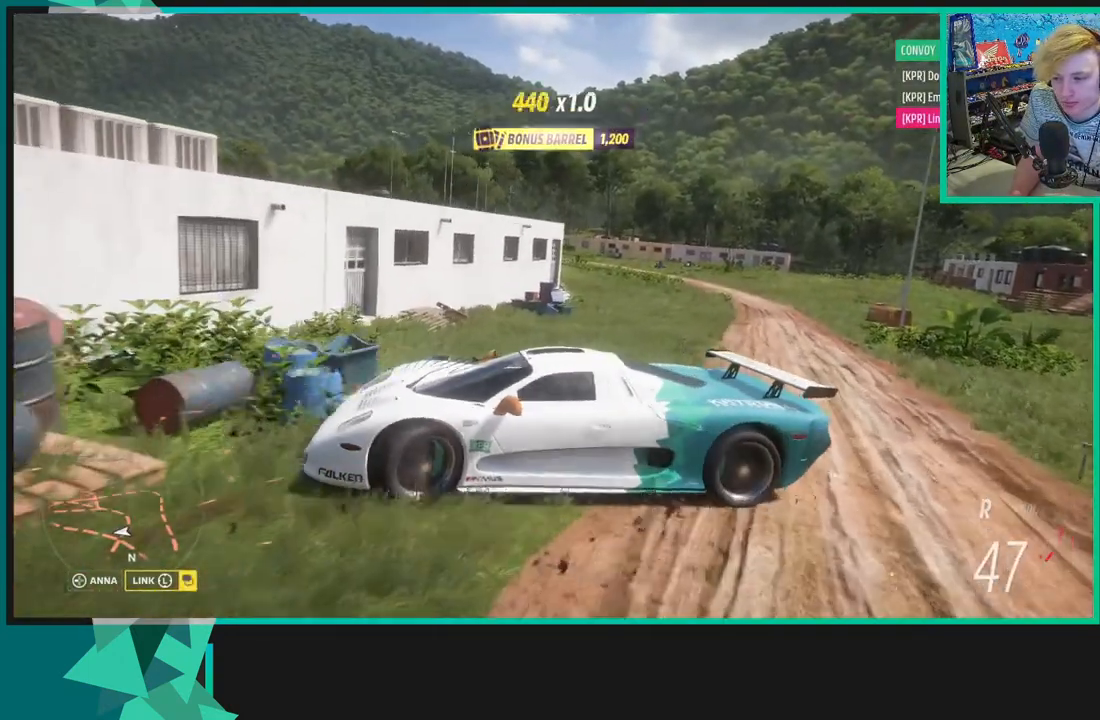
{"buttons": ["R2"], "left_stick": "left", "right_stick": "center", "events": [[67, "right_stick", "right"], [117, "R1", "down"], [133, "X", "down"], [183, "right_stick", "center"], [267, "R1", "up"], [300, "X", "up"]]}
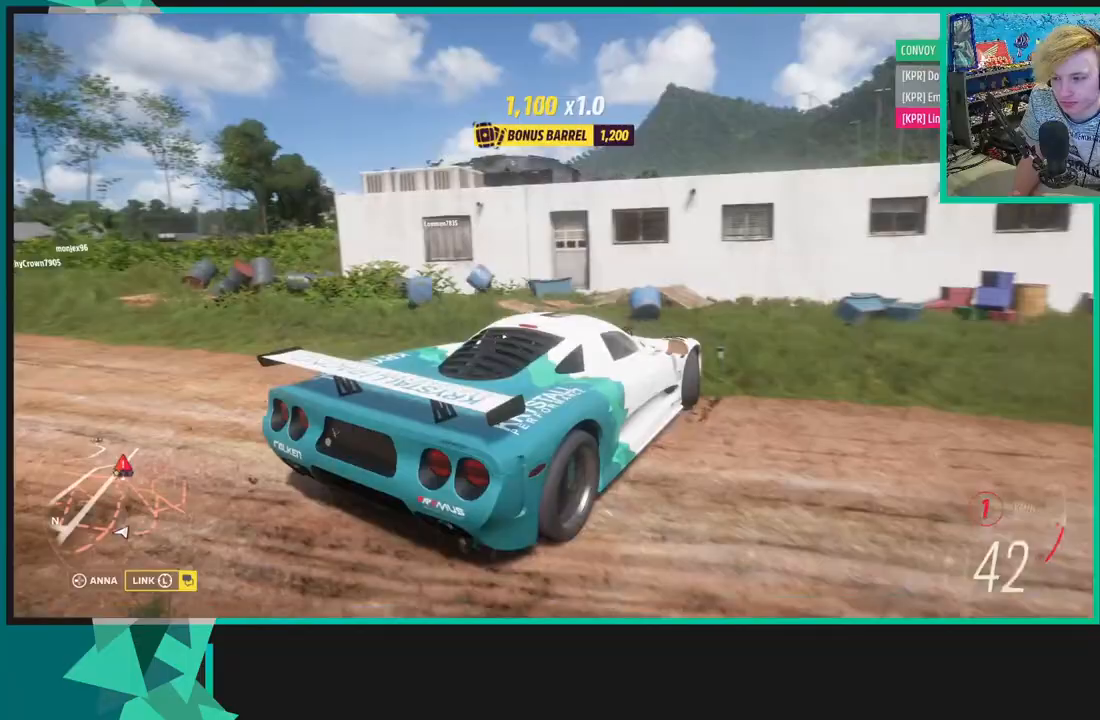
{"buttons": ["R2"], "left_stick": "left", "right_stick": "up-right", "events": [[50, "right_stick", "up-right"]]}
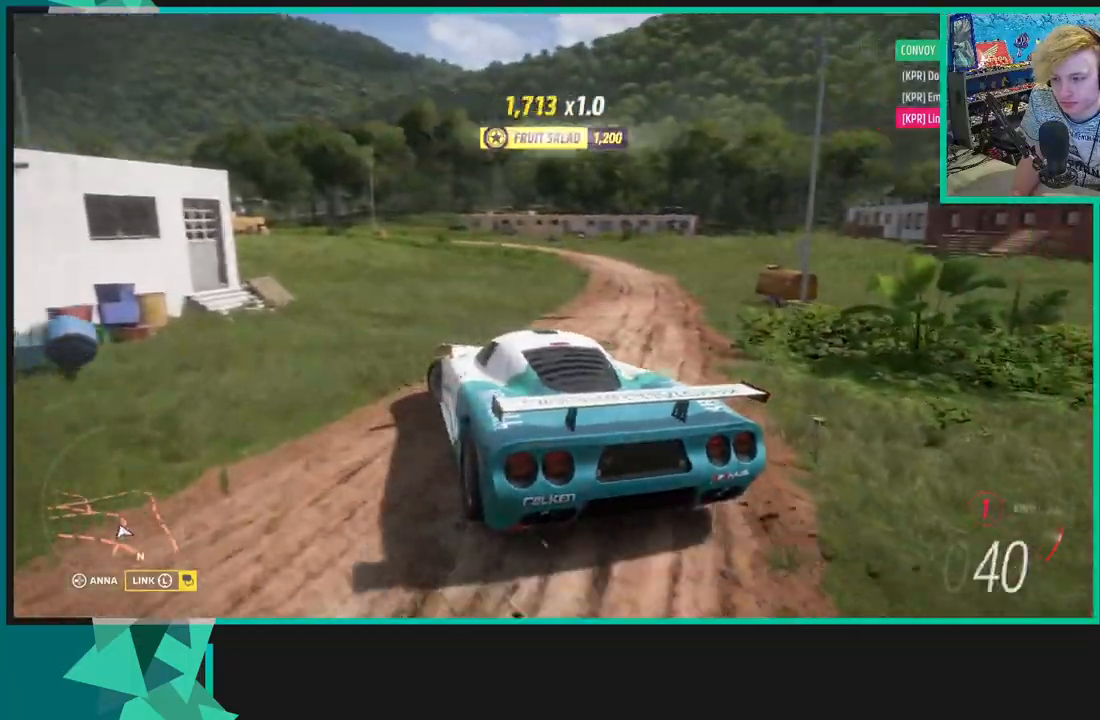
{"buttons": ["X", "R1", "R2"], "left_stick": "left", "right_stick": "center", "events": [[417, "X", "down"], [433, "R1", "down"], [483, "right_stick", "center"]]}
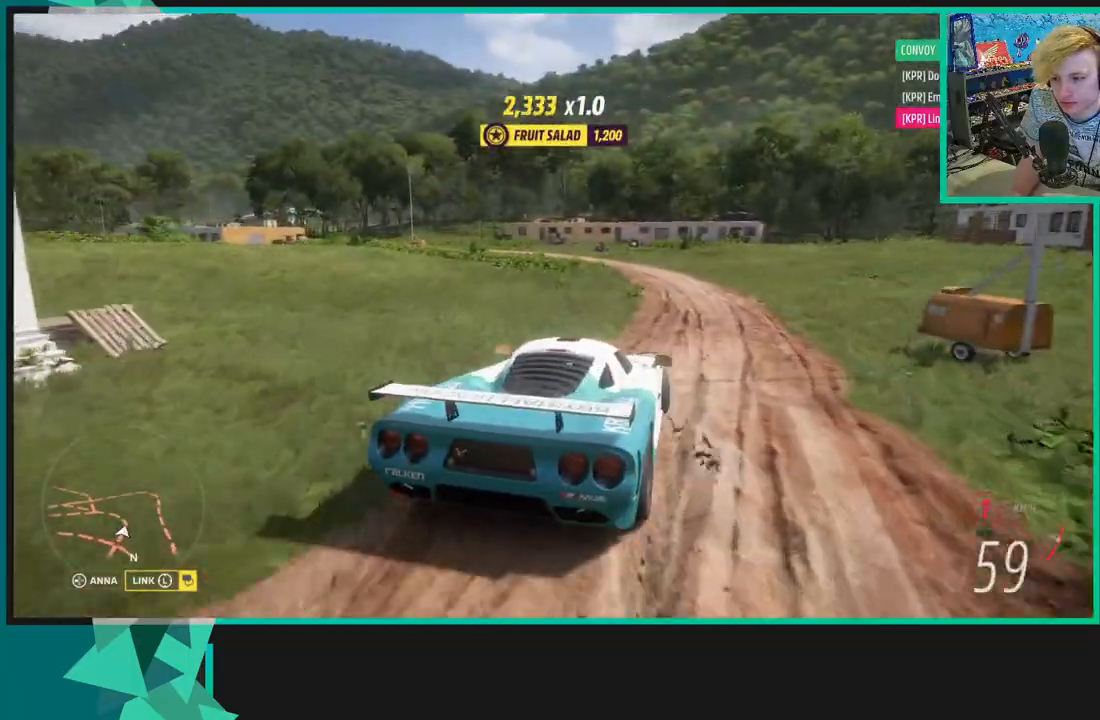
{"buttons": ["R2"], "left_stick": "left", "right_stick": "center", "events": [[33, "R1", "up"], [33, "X", "up"]]}
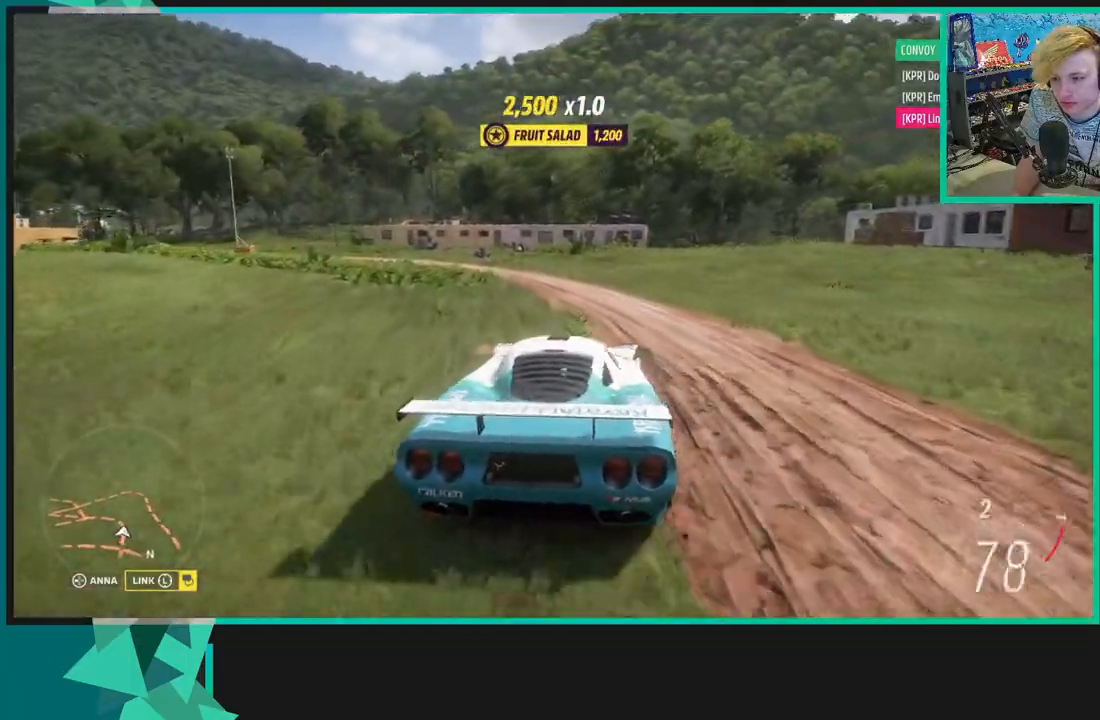
{"buttons": [], "left_stick": "left", "right_stick": "center", "events": [[233, "R2", "up"]]}
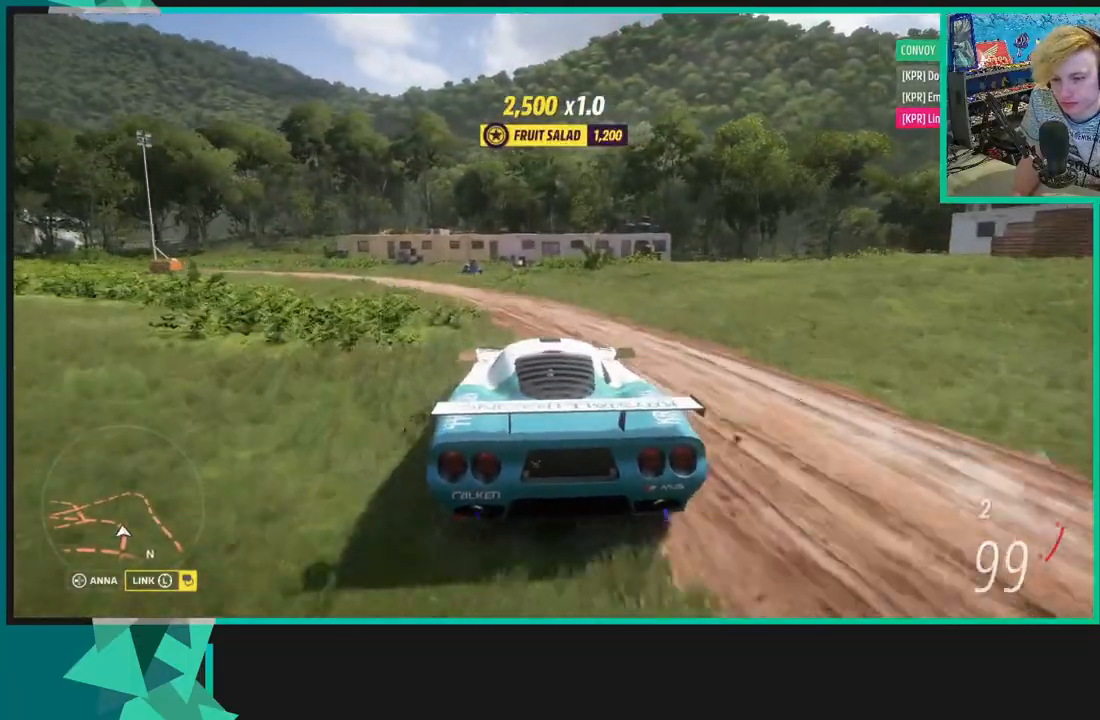
{"buttons": ["R2"], "left_stick": "left", "right_stick": "up-left", "events": [[417, "right_stick", "up"], [467, "R2", "down"], [500, "right_stick", "up-left"]]}
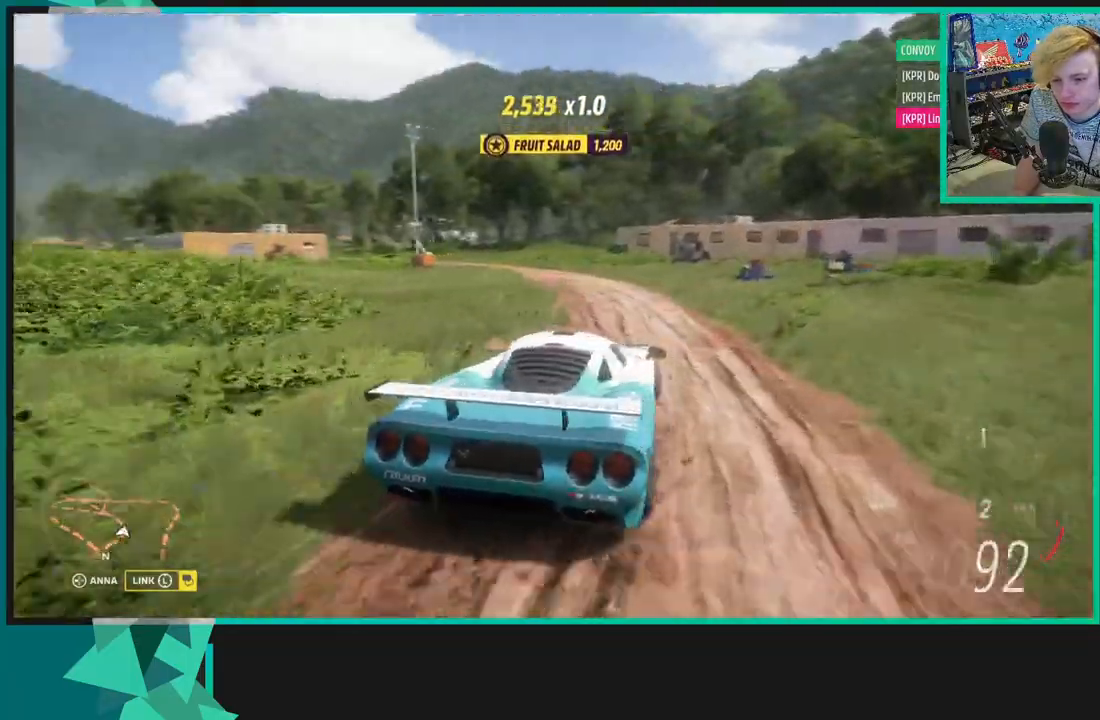
{"buttons": ["R2"], "left_stick": "left", "right_stick": "up-left", "events": []}
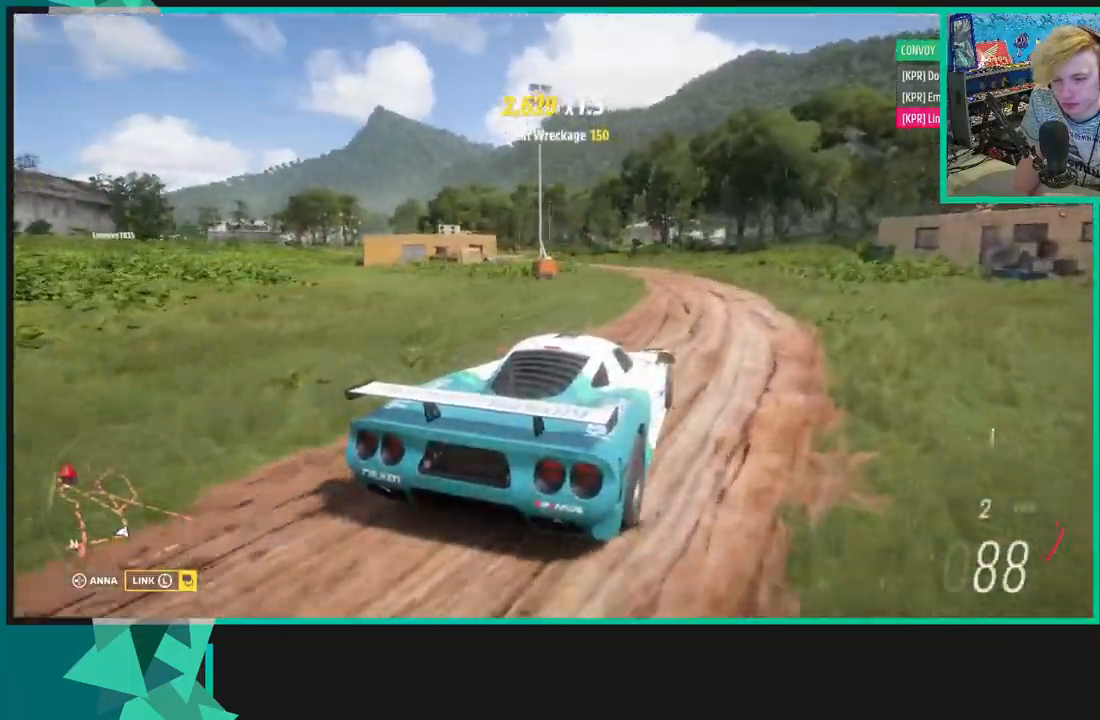
{"buttons": ["X", "R1", "R2"], "left_stick": "center", "right_stick": "center", "events": [[233, "right_stick", "center"], [300, "left_stick", "center"], [450, "R1", "down"], [450, "X", "down"]]}
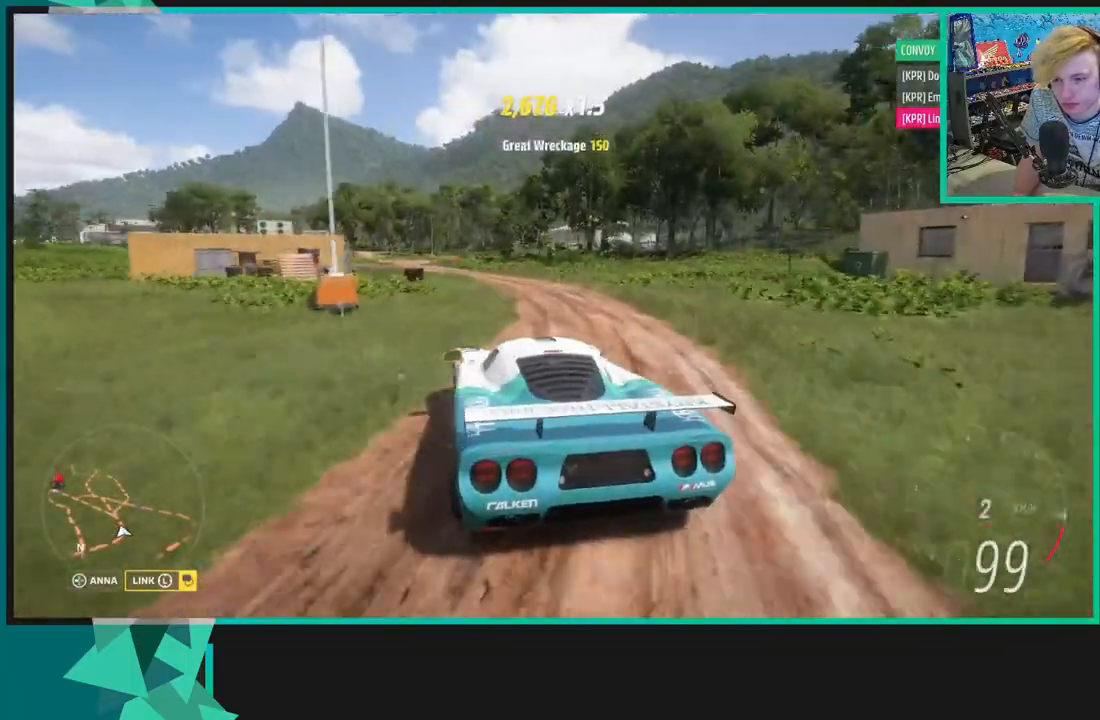
{"buttons": ["R2"], "left_stick": "right", "right_stick": "center", "events": [[33, "R2", "up"], [50, "R1", "up"], [50, "X", "up"], [167, "R2", "down"], [300, "R2", "up"], [383, "R2", "down"], [500, "left_stick", "right"]]}
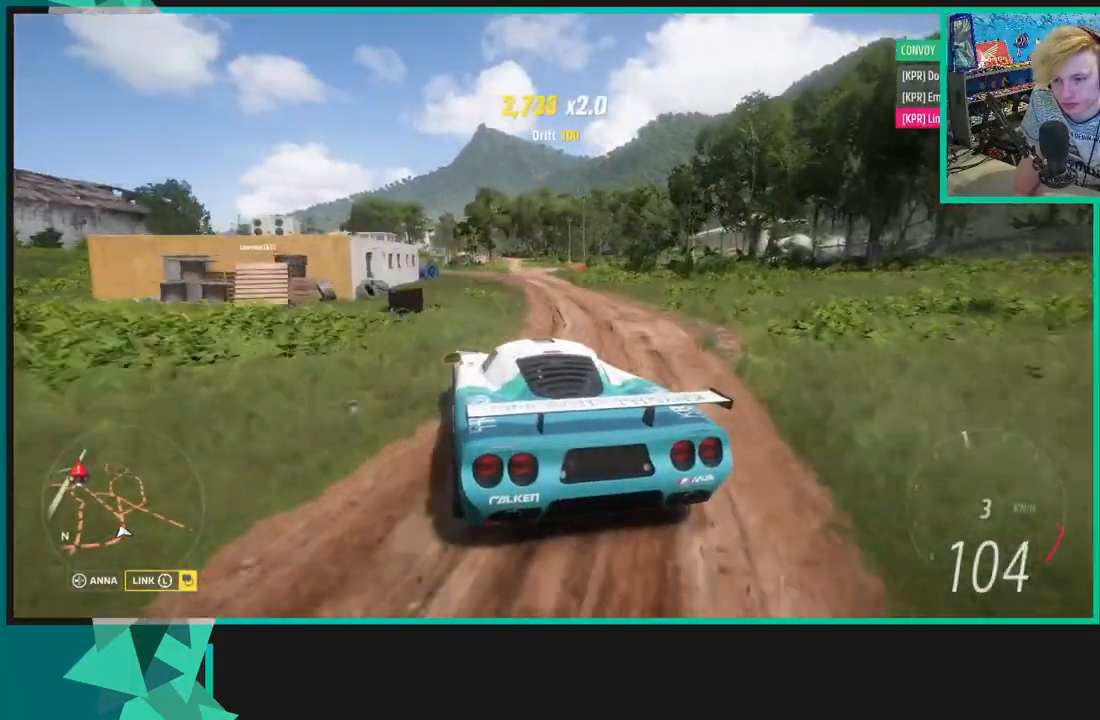
{"buttons": ["R2"], "left_stick": "right", "right_stick": "center", "events": [[433, "R2", "up"], [500, "R2", "down"]]}
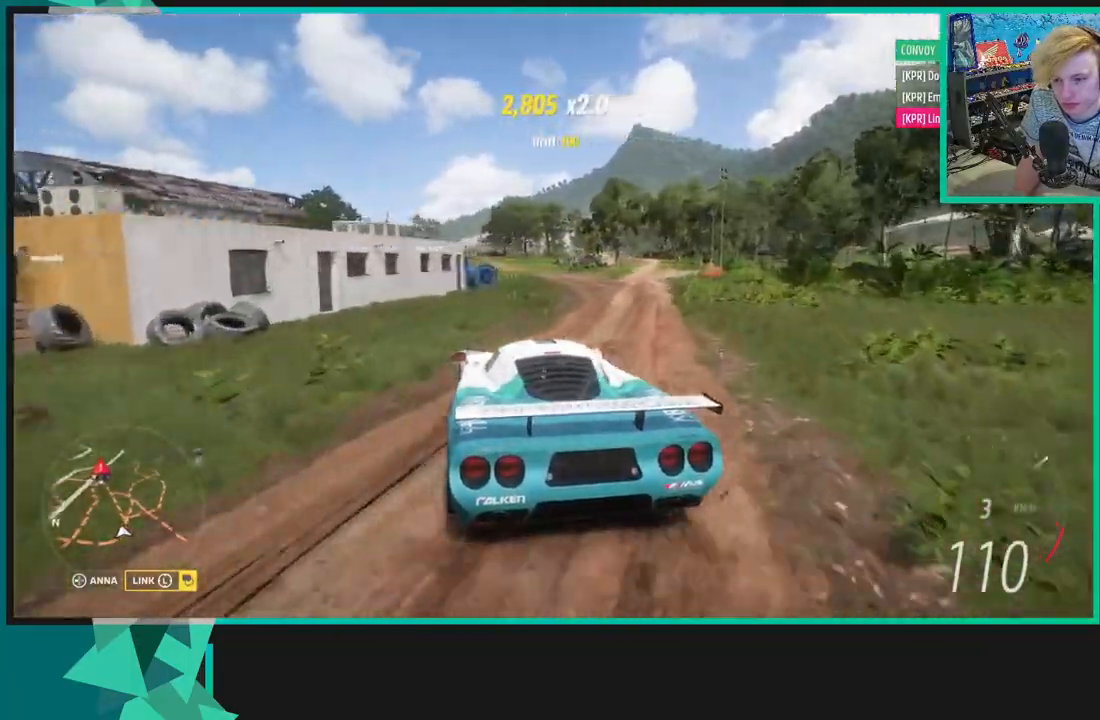
{"buttons": ["R2"], "left_stick": "center", "right_stick": "center", "events": [[333, "left_stick", "center"]]}
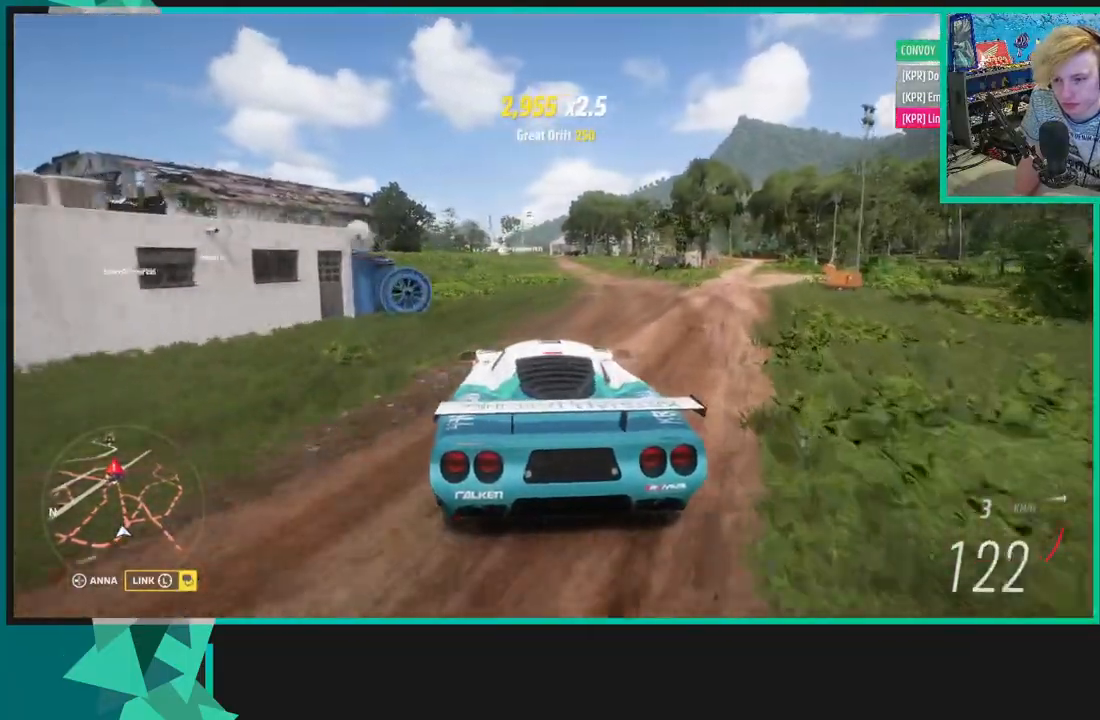
{"buttons": ["R2"], "left_stick": "left", "right_stick": "center", "events": [[33, "left_stick", "right"], [150, "left_stick", "center"], [317, "left_stick", "left"]]}
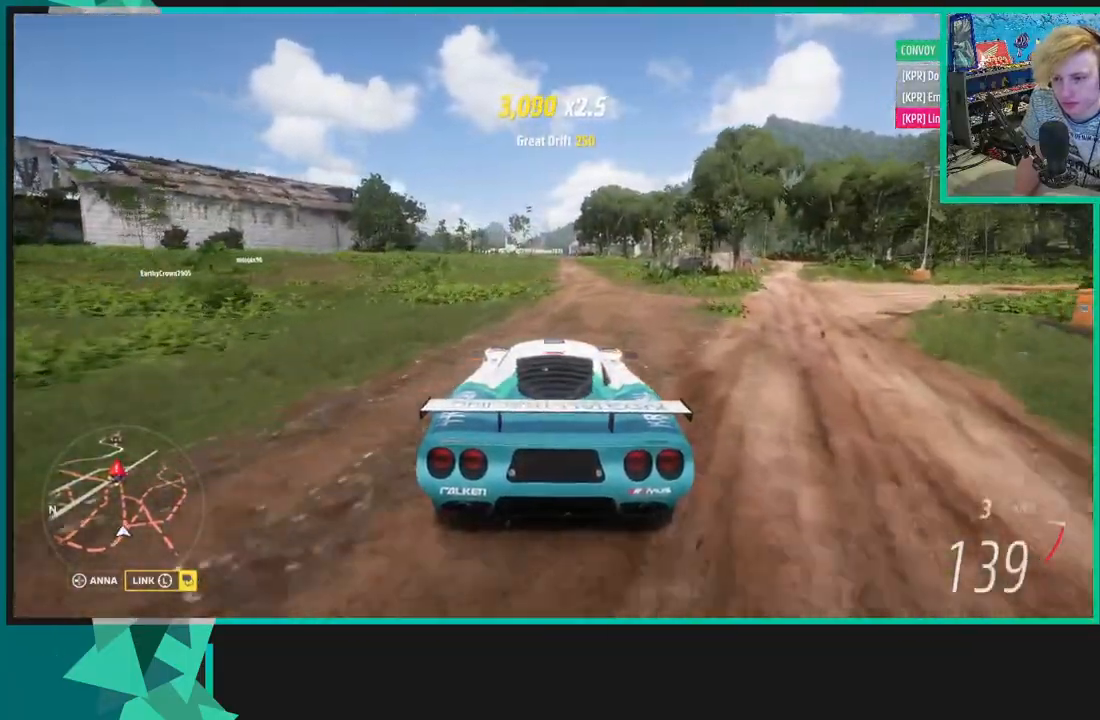
{"buttons": ["R2"], "left_stick": "center", "right_stick": "center", "events": [[500, "left_stick", "center"]]}
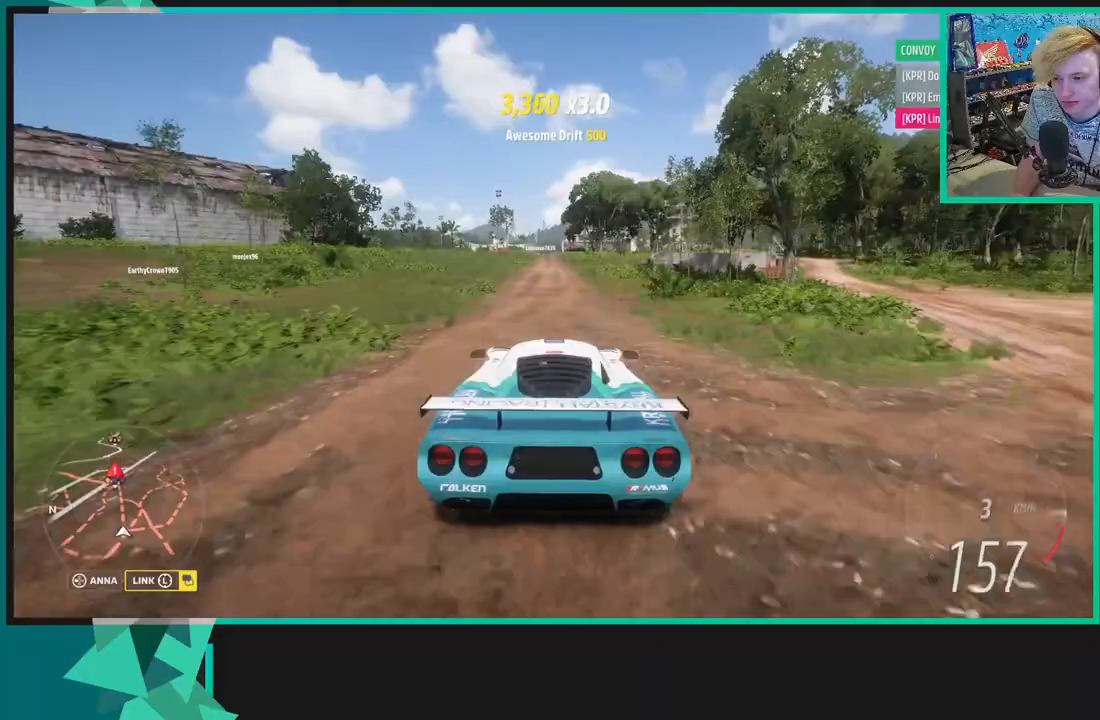
{"buttons": ["R2"], "left_stick": "left", "right_stick": "center", "events": [[67, "R1", "down"], [67, "X", "down"], [150, "left_stick", "left"], [167, "R1", "up"], [167, "X", "up"]]}
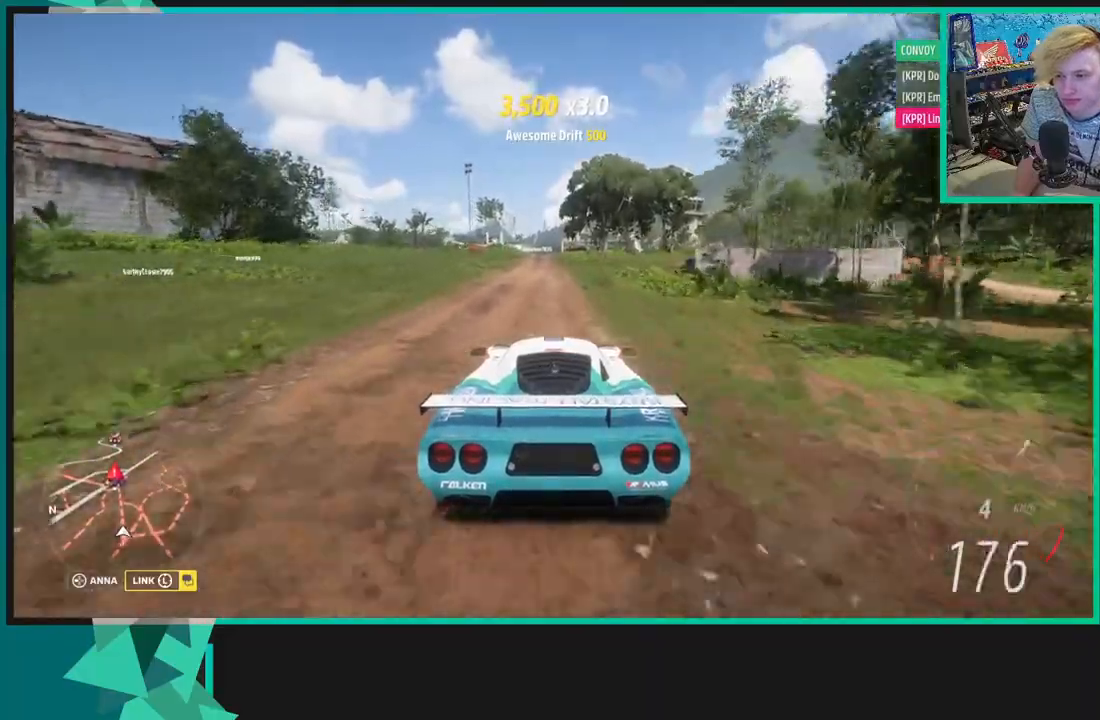
{"buttons": ["R2"], "left_stick": "left", "right_stick": "center", "events": [[300, "left_stick", "down-left"], [417, "left_stick", "left"]]}
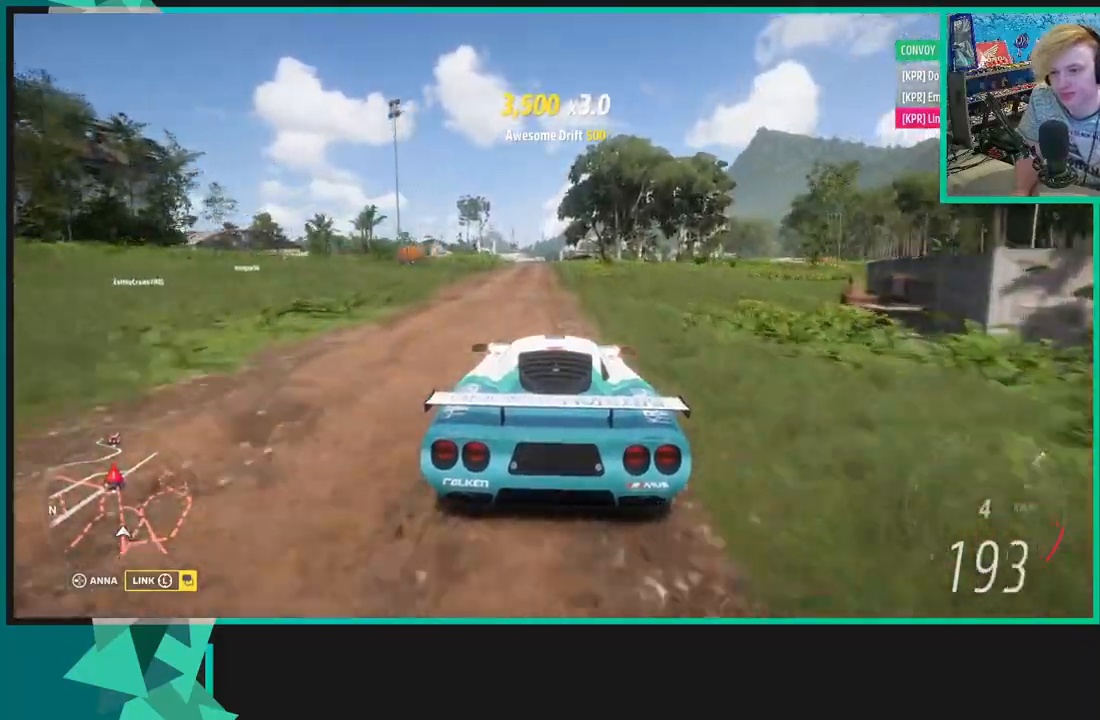
{"buttons": ["R2"], "left_stick": "left", "right_stick": "center", "events": [[133, "left_stick", "center"], [250, "left_stick", "left"]]}
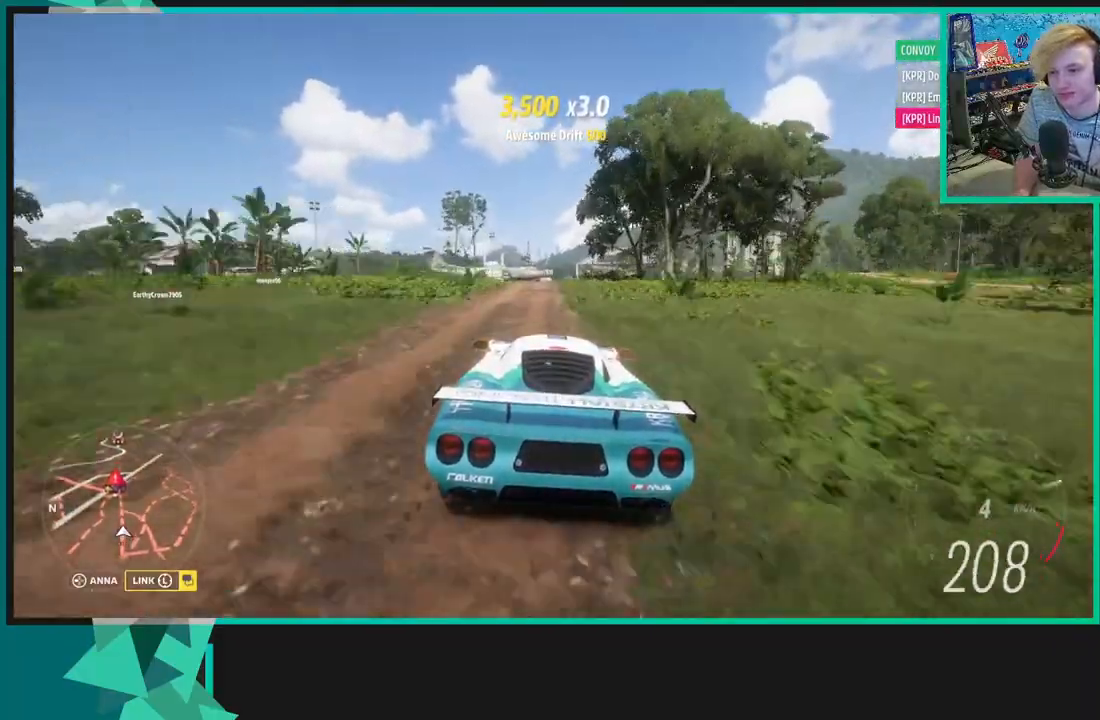
{"buttons": ["R2"], "left_stick": "right", "right_stick": "center", "events": [[500, "left_stick", "right"]]}
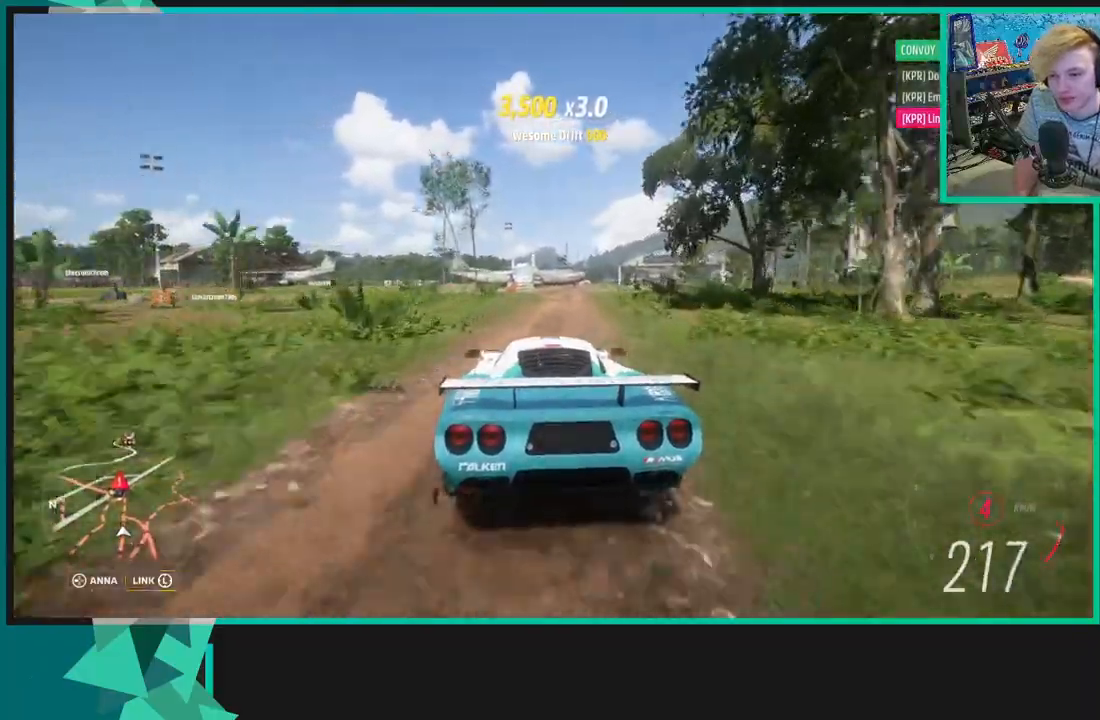
{"buttons": ["R2"], "left_stick": "left", "right_stick": "center", "events": [[283, "left_stick", "center"], [350, "left_stick", "left"]]}
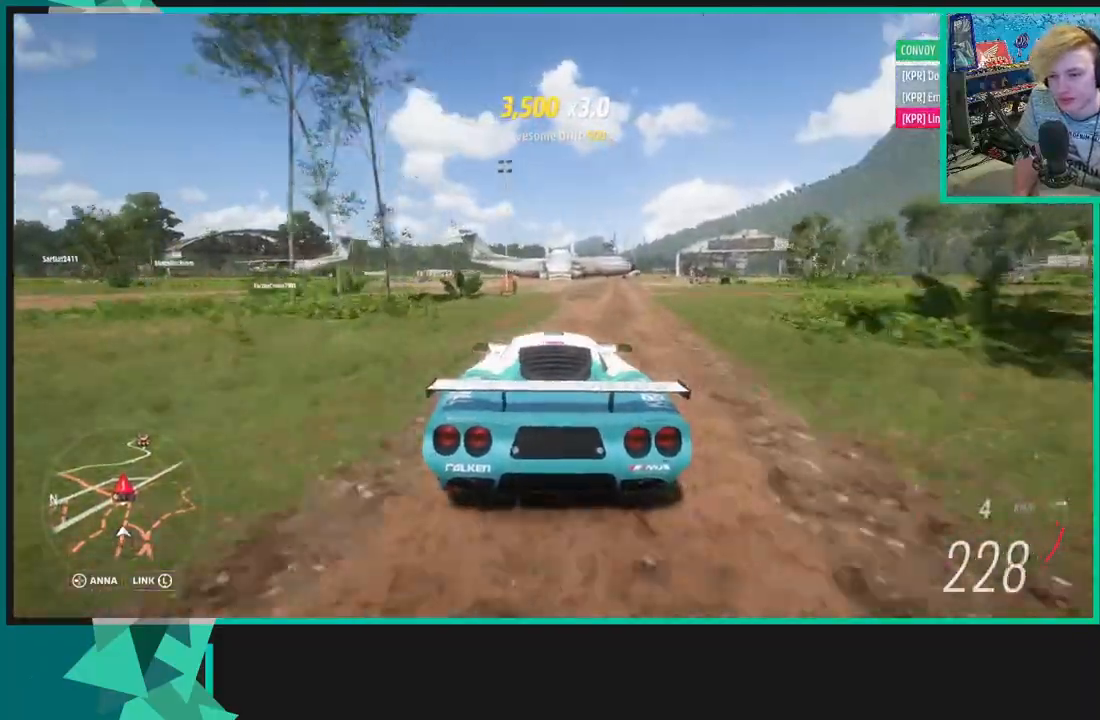
{"buttons": ["R2"], "left_stick": "left", "right_stick": "center", "events": [[100, "left_stick", "down-left"], [283, "left_stick", "left"]]}